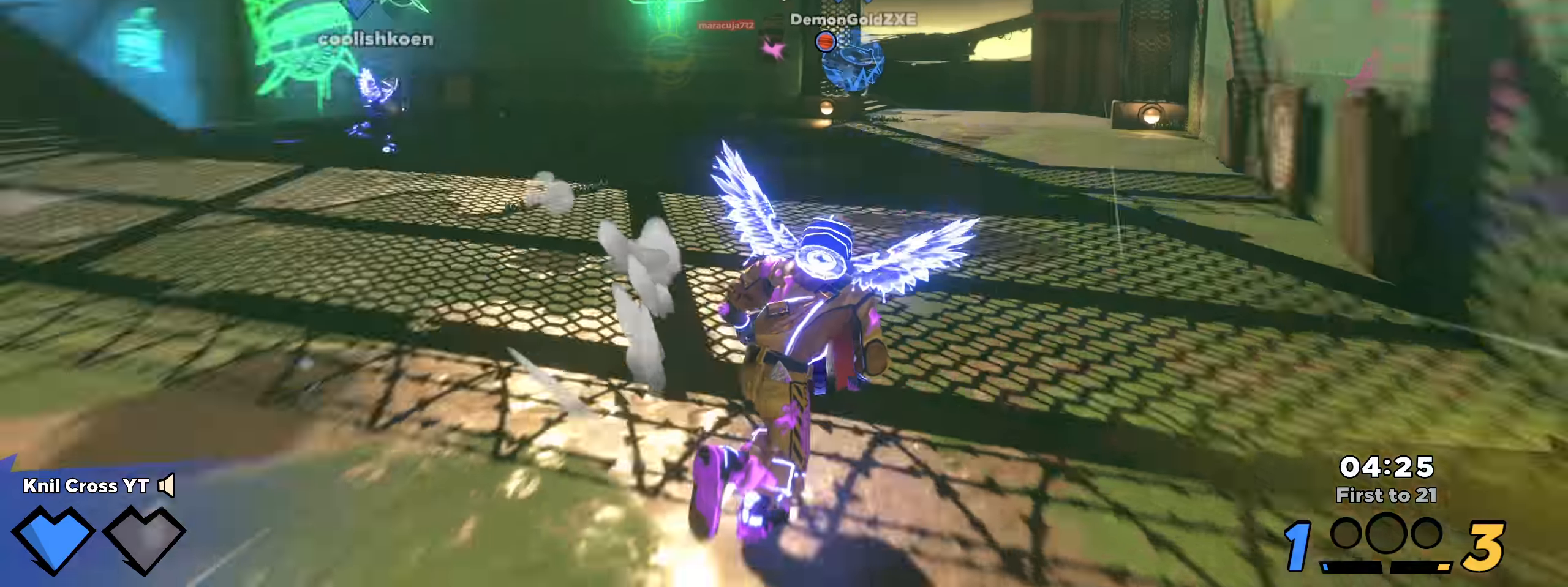
Gameplay with keyboard and mouse; each line is a JSON object with the keys and mouse buttons held at the frame after it. "events" lists presses ("down") and releases ("up") of "a", "alt", "ctrl", "d", "e", "f", "q", "r", "s", "shift", "space", "w", "mouse_left", "mouse_wheel", "mouse_right", "mouse_mb4" and "mouse_mb5" between this image and that frame as [ms after this image, input, new state], when the widget could be followed in between. "mouse_left", "mouse_wheel", "mouse_right", "mouse_mb4", "mouse_mb5" = the "left", "wheel", "right", "mb4", "mb5" buttons of the "mouse" list. No other keys are recorded. "wheel" means that the mouse wheel is clicked or scrolled. Mouse movement is not recorded.
{"keys": ["q", "shift", "w"], "mouse": ["wheel"], "events": [[167, "space", "down"], [300, "space", "up"], [417, "q", "down"], [483, "mouse_wheel", "down"]]}
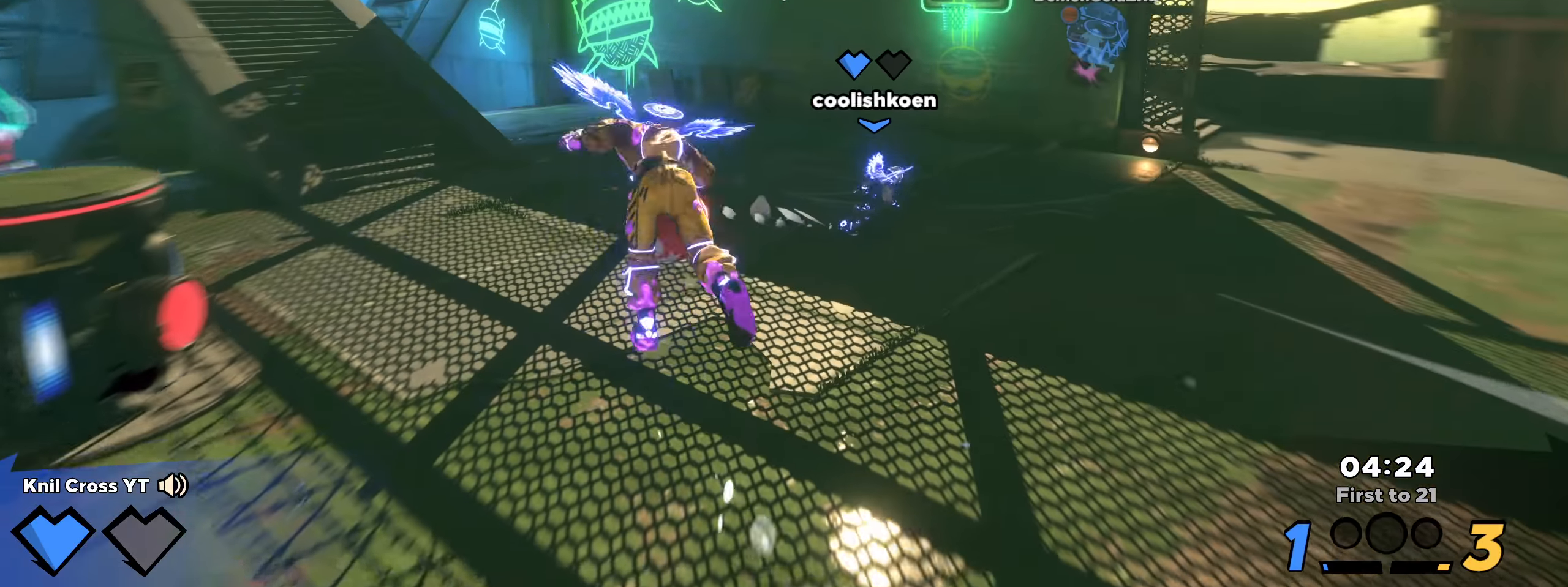
{"keys": ["shift", "w"], "mouse": [], "events": [[58, "q", "up"], [83, "shift", "up"], [100, "d", "down"], [100, "mouse_wheel", "up"], [208, "q", "down"], [317, "q", "up"], [342, "shift", "down"], [358, "d", "up"]]}
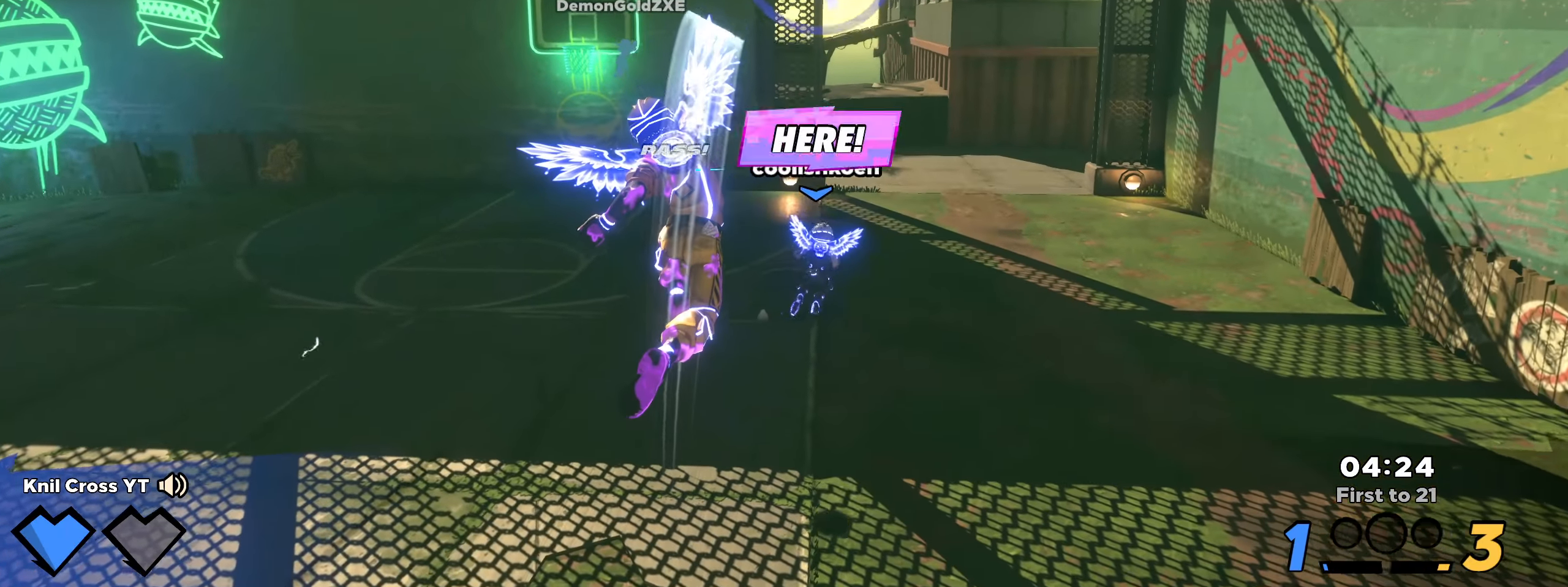
{"keys": ["d", "shift", "w"], "mouse": [], "events": [[233, "d", "down"]]}
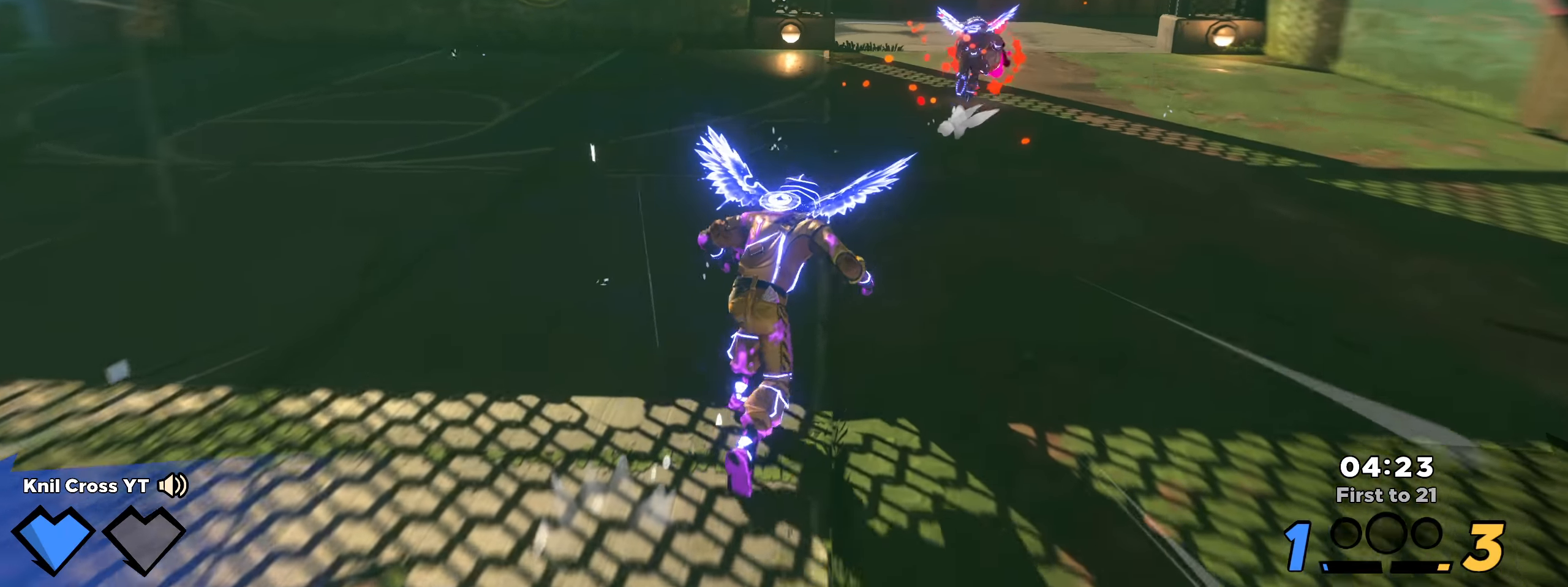
{"keys": ["shift", "w"], "mouse": [], "events": [[42, "d", "up"], [58, "q", "down"], [133, "space", "down"], [175, "q", "up"], [292, "space", "up"]]}
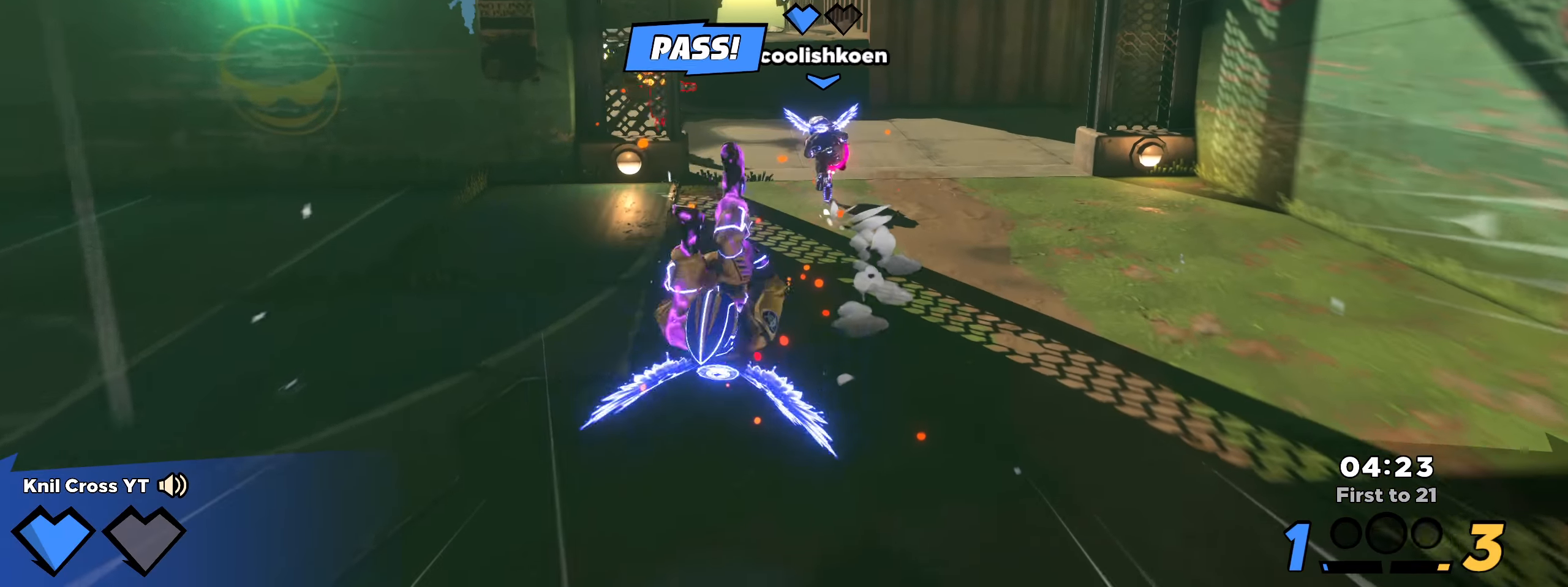
{"keys": ["shift", "w"], "mouse": [], "events": [[225, "q", "down"], [225, "space", "down"], [342, "q", "up"], [358, "space", "up"]]}
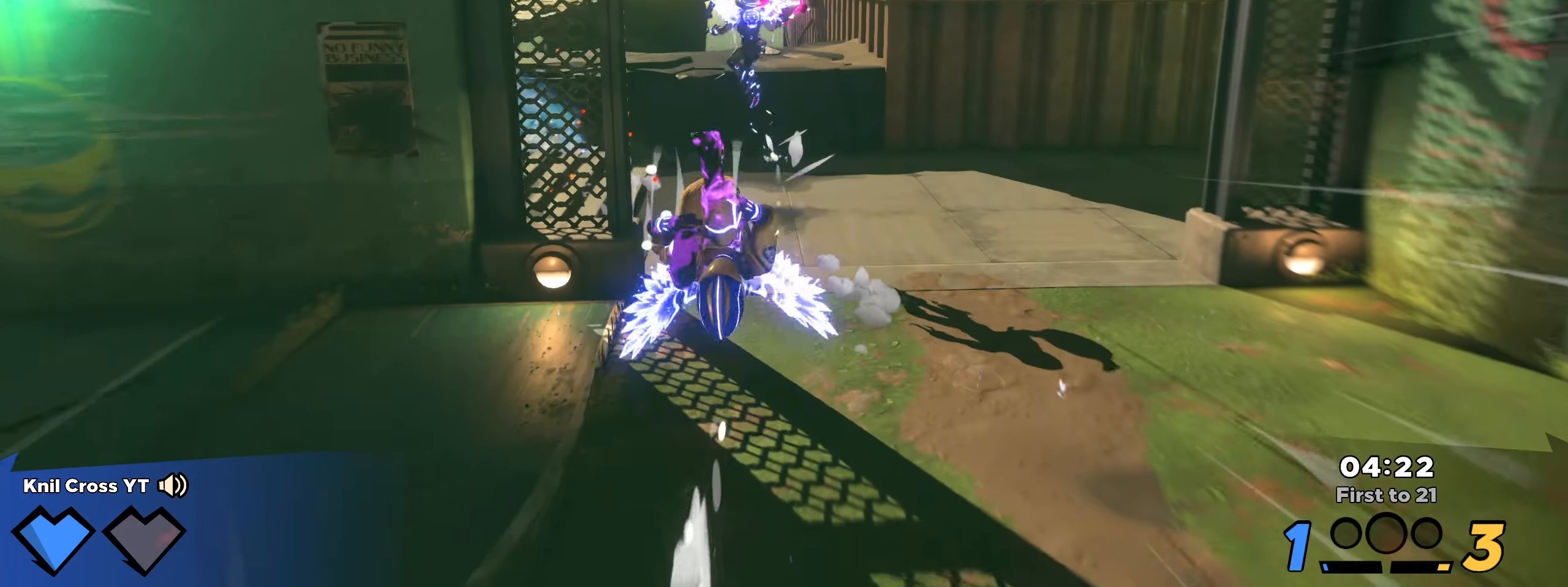
{"keys": ["shift", "w"], "mouse": [], "events": []}